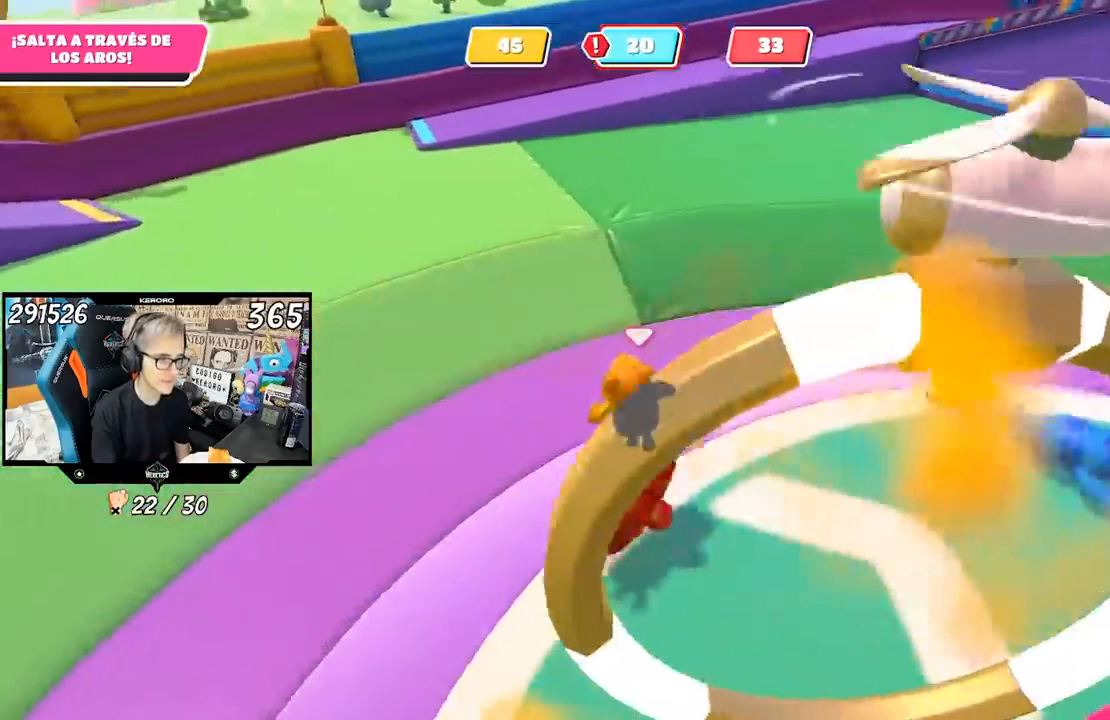
Gameplay with a controller (PlayStation layout); each line is a JSON object with the inputs held at the frame after it. "events" lists button and stick changes between this image and that frame as [ms after this image, input, new state], when the widget could be followed in between. Not read: L3 R3.
{"buttons": [], "left_stick": "up", "right_stick": "up", "events": [[100, "right_stick", "up"]]}
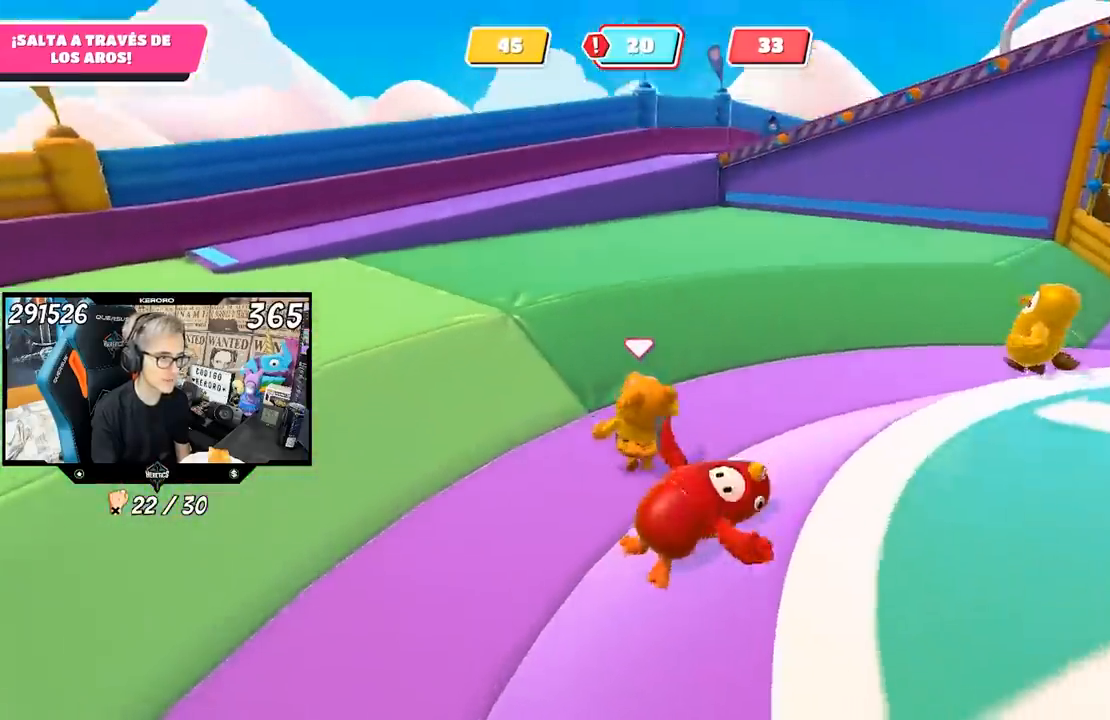
{"buttons": [], "left_stick": "up-left", "right_stick": "right", "events": [[50, "right_stick", "center"], [100, "right_stick", "right"], [283, "left_stick", "up-left"]]}
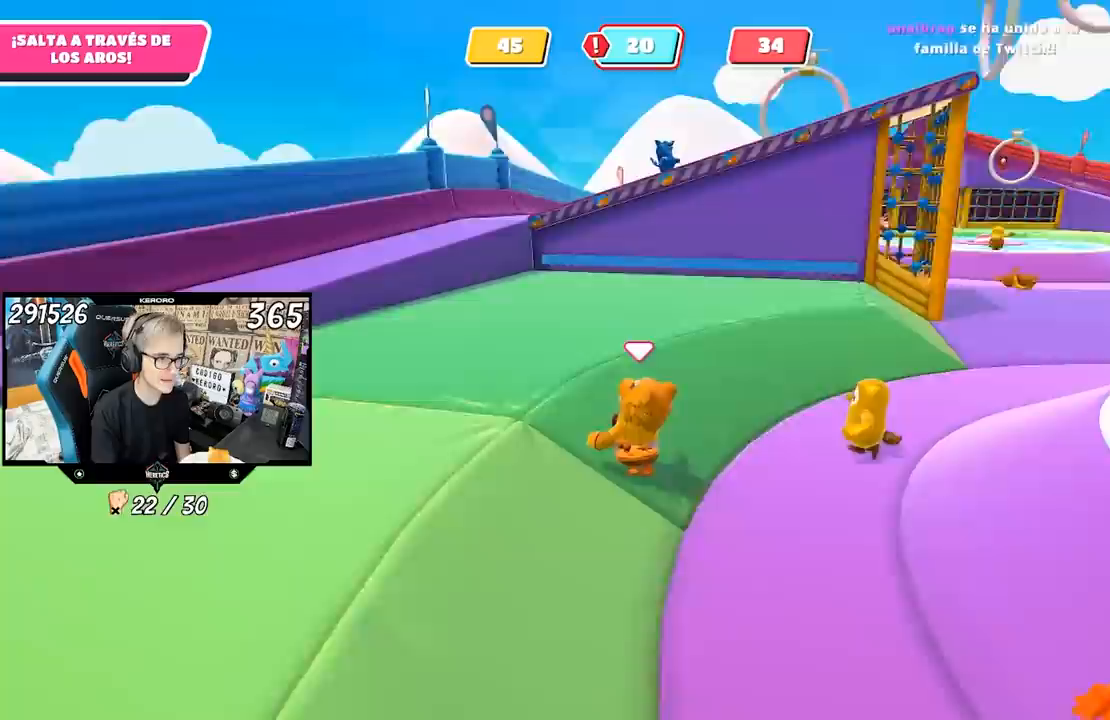
{"buttons": [], "left_stick": "up-left", "right_stick": "right", "events": []}
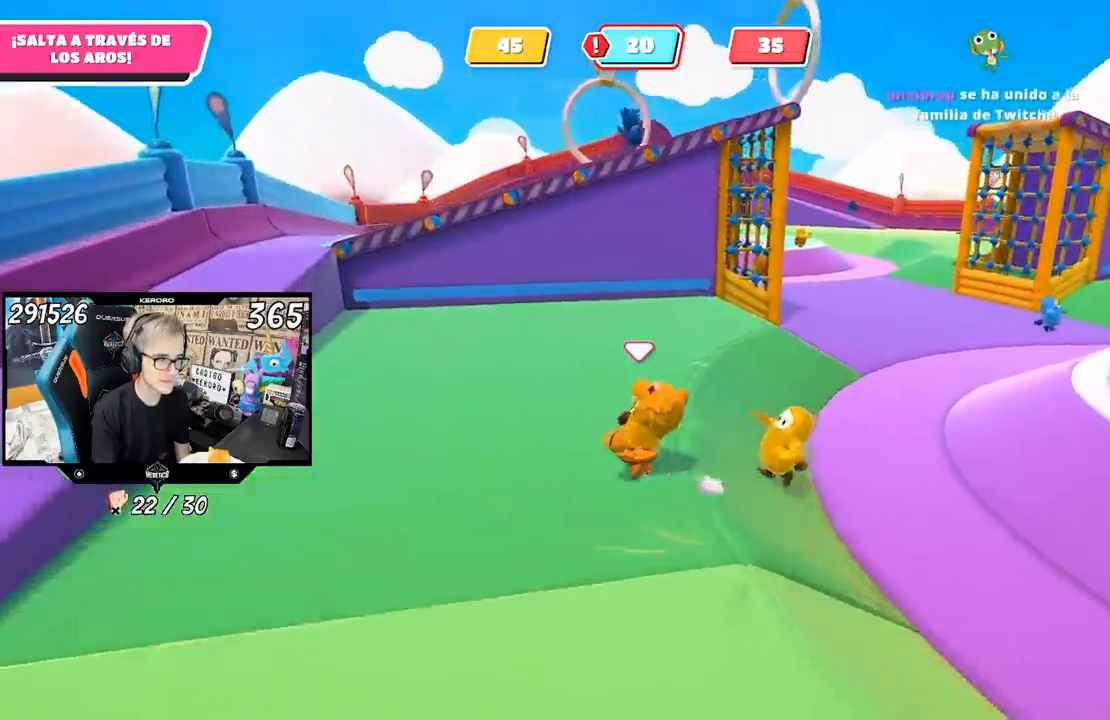
{"buttons": [], "left_stick": "up-left", "right_stick": "center", "events": [[333, "right_stick", "center"]]}
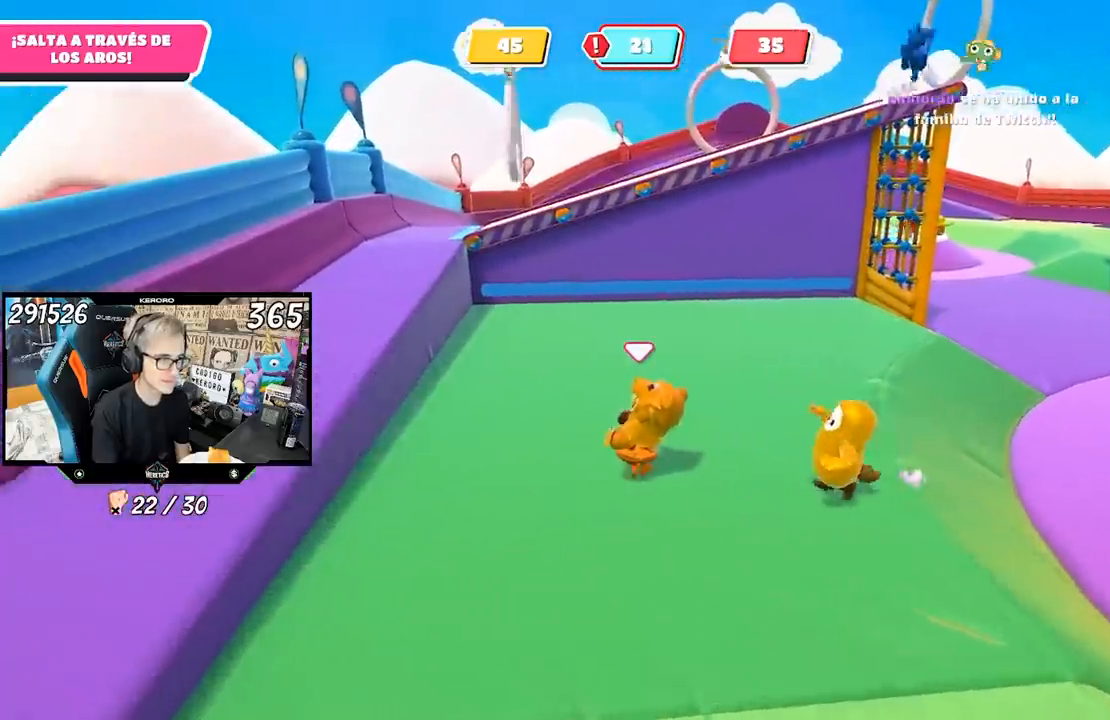
{"buttons": ["CROSS"], "left_stick": "up-left", "right_stick": "center", "events": [[483, "CROSS", "down"]]}
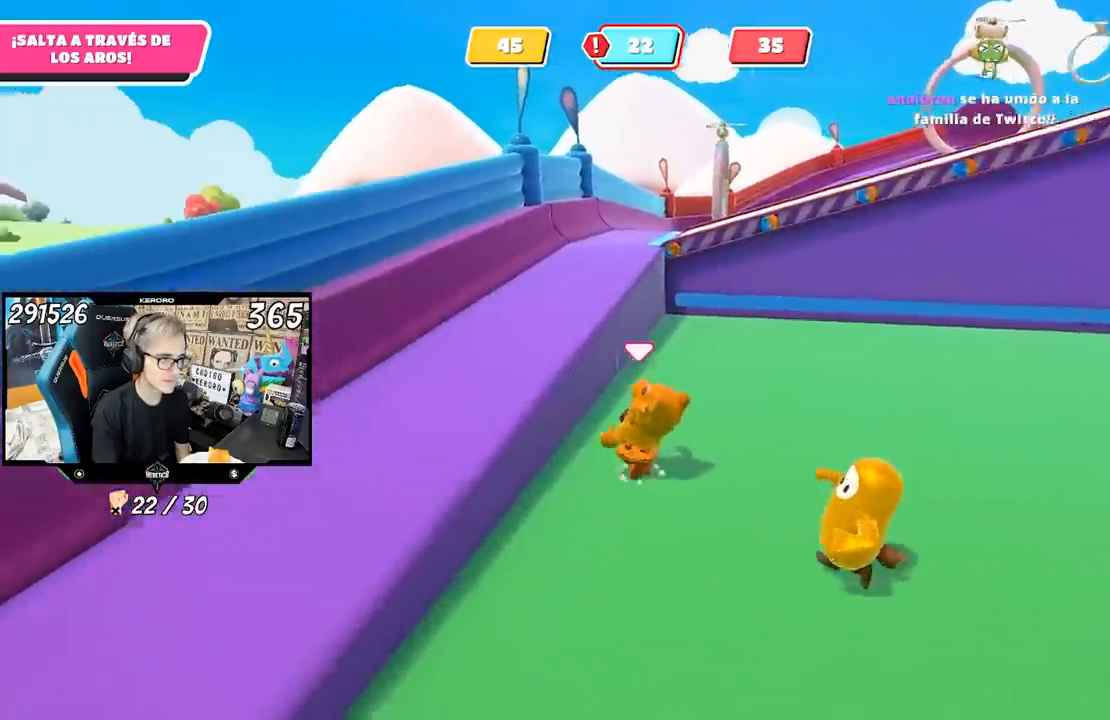
{"buttons": [], "left_stick": "up", "right_stick": "right", "events": [[183, "CROSS", "up"], [250, "left_stick", "up"], [383, "right_stick", "right"]]}
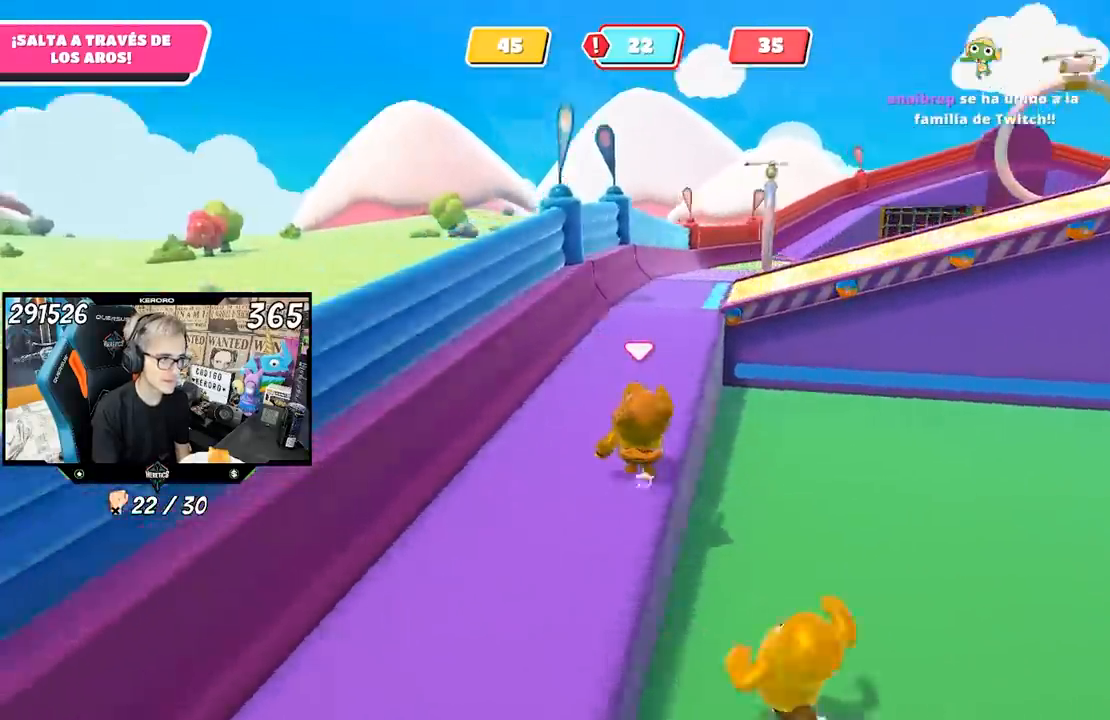
{"buttons": [], "left_stick": "up", "right_stick": "down-right", "events": [[150, "right_stick", "down-right"]]}
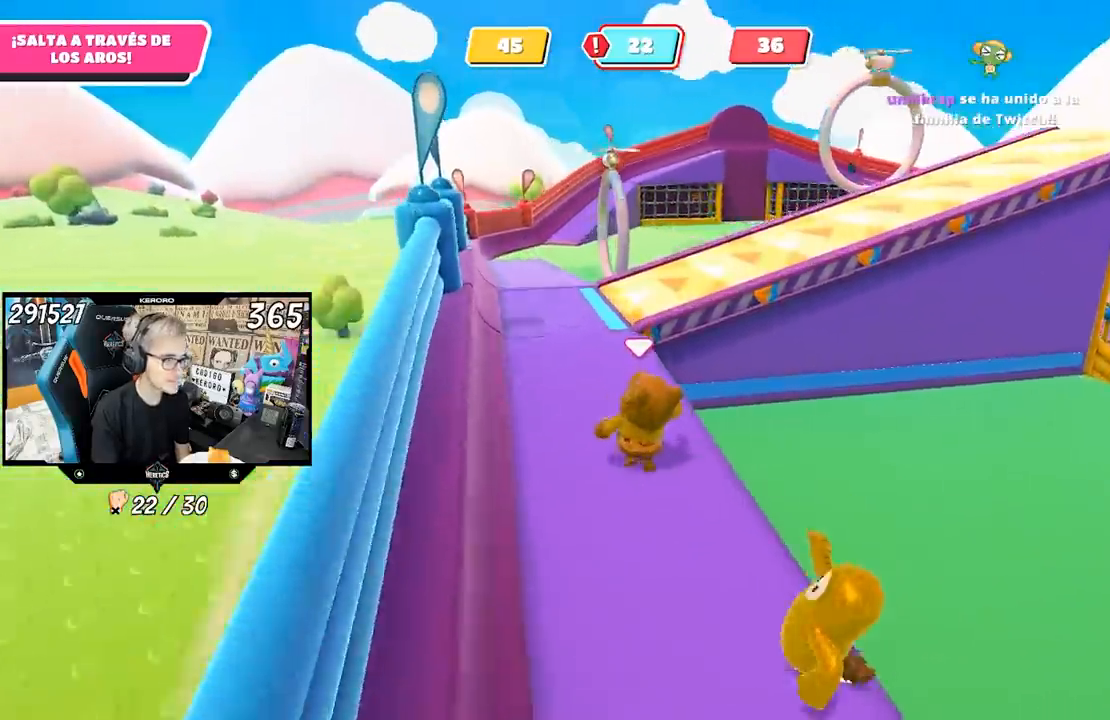
{"buttons": [], "left_stick": "up-left", "right_stick": "right", "events": [[17, "right_stick", "right"], [400, "left_stick", "up-left"]]}
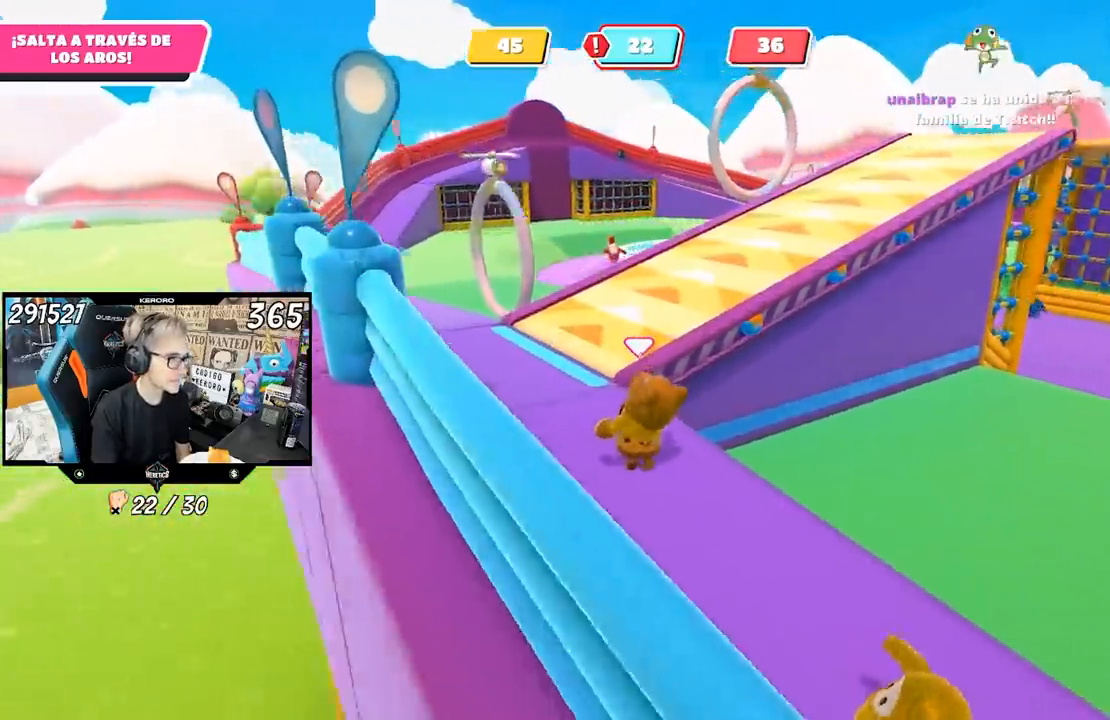
{"buttons": [], "left_stick": "up-left", "right_stick": "down-right", "events": [[383, "right_stick", "down-right"]]}
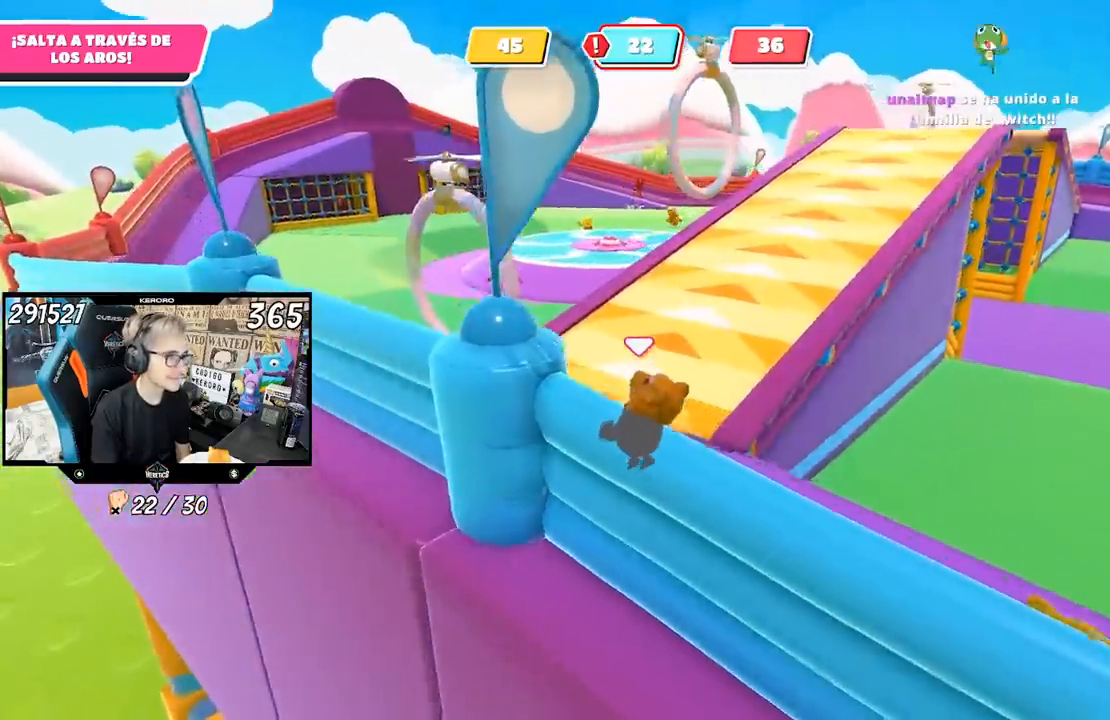
{"buttons": [], "left_stick": "up-left", "right_stick": "center", "events": [[483, "right_stick", "center"]]}
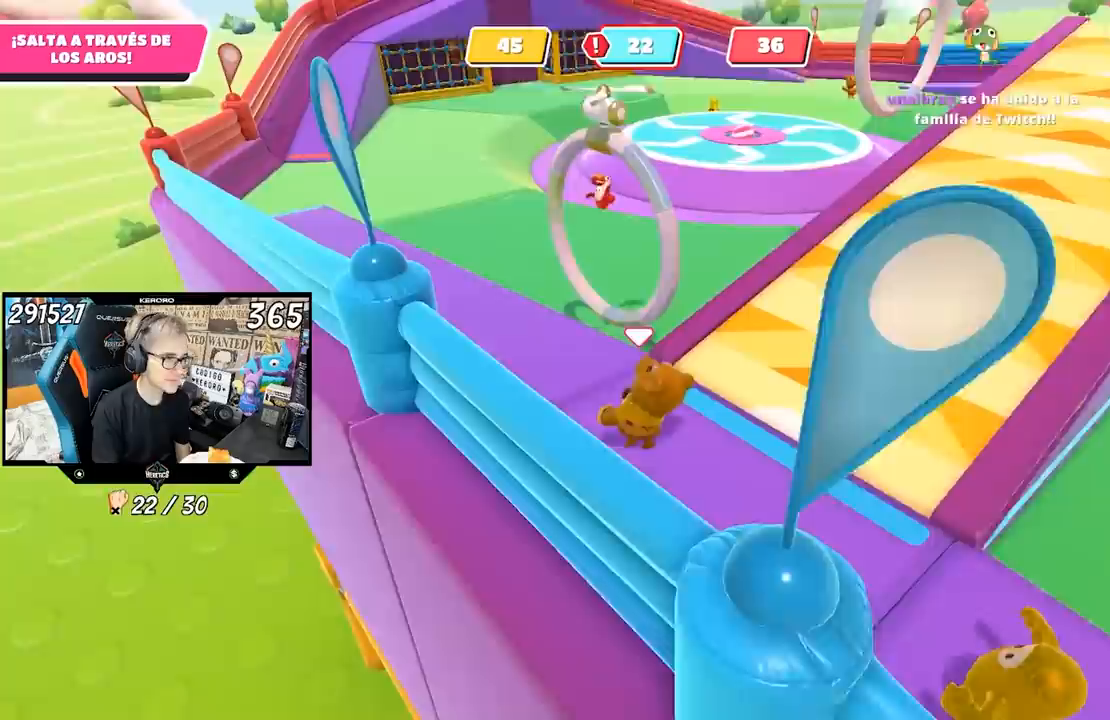
{"buttons": [], "left_stick": "up", "right_stick": "center", "events": [[83, "left_stick", "up"]]}
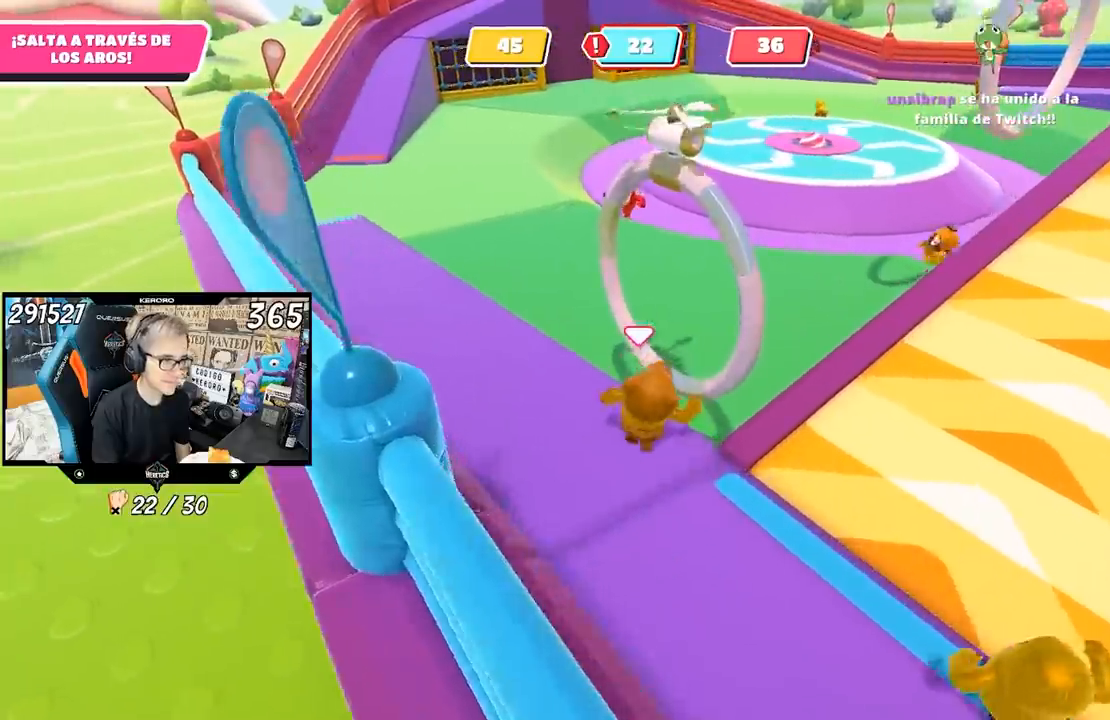
{"buttons": [], "left_stick": "up", "right_stick": "right", "events": [[83, "CROSS", "down"], [150, "CROSS", "up"], [433, "right_stick", "right"]]}
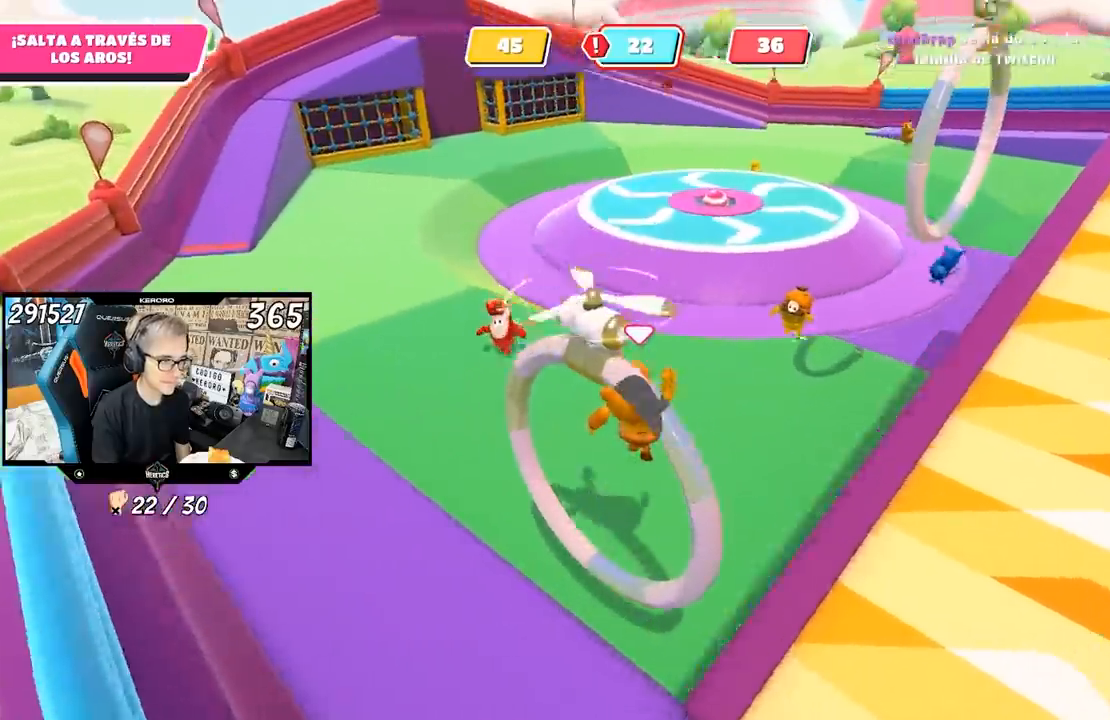
{"buttons": [], "left_stick": "down", "right_stick": "up-right", "events": [[83, "left_stick", "left"], [217, "left_stick", "down"], [417, "right_stick", "up-right"]]}
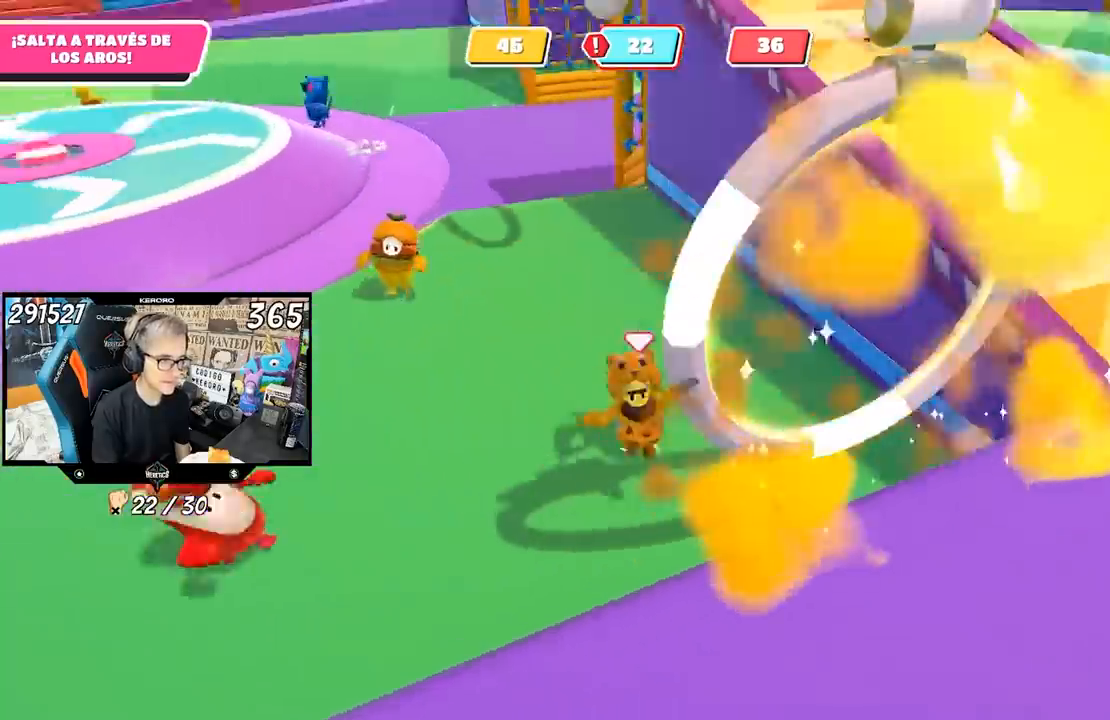
{"buttons": ["CROSS"], "left_stick": "down-right", "right_stick": "center", "events": [[50, "right_stick", "center"], [300, "left_stick", "down-right"], [317, "CROSS", "down"]]}
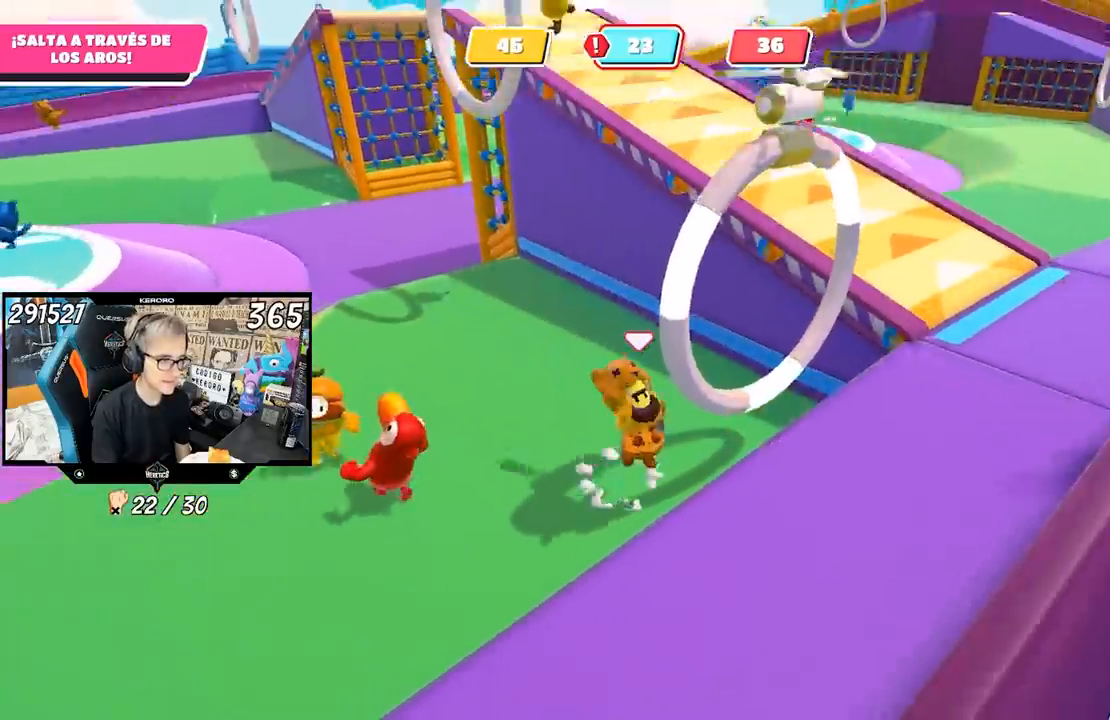
{"buttons": [], "left_stick": "up-right", "right_stick": "up", "events": [[50, "CROSS", "up"], [250, "right_stick", "up"], [383, "left_stick", "up-right"]]}
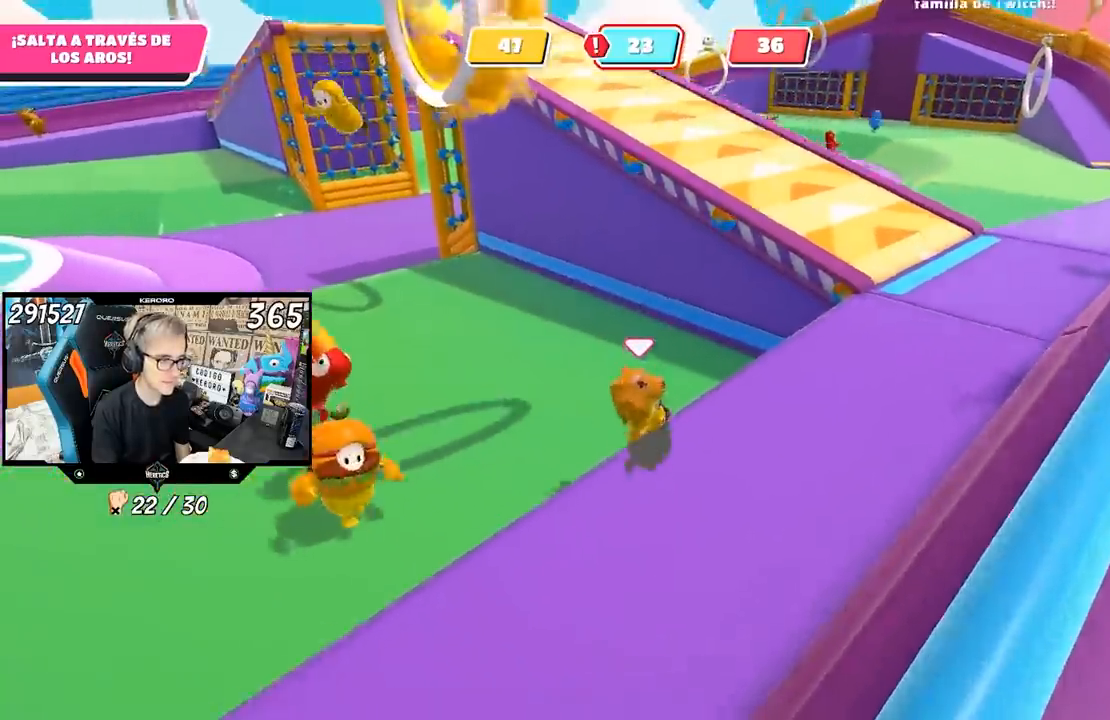
{"buttons": [], "left_stick": "up-left", "right_stick": "down-right", "events": [[117, "left_stick", "down"], [150, "right_stick", "center"], [217, "left_stick", "left"], [283, "right_stick", "down-right"], [417, "left_stick", "up-left"]]}
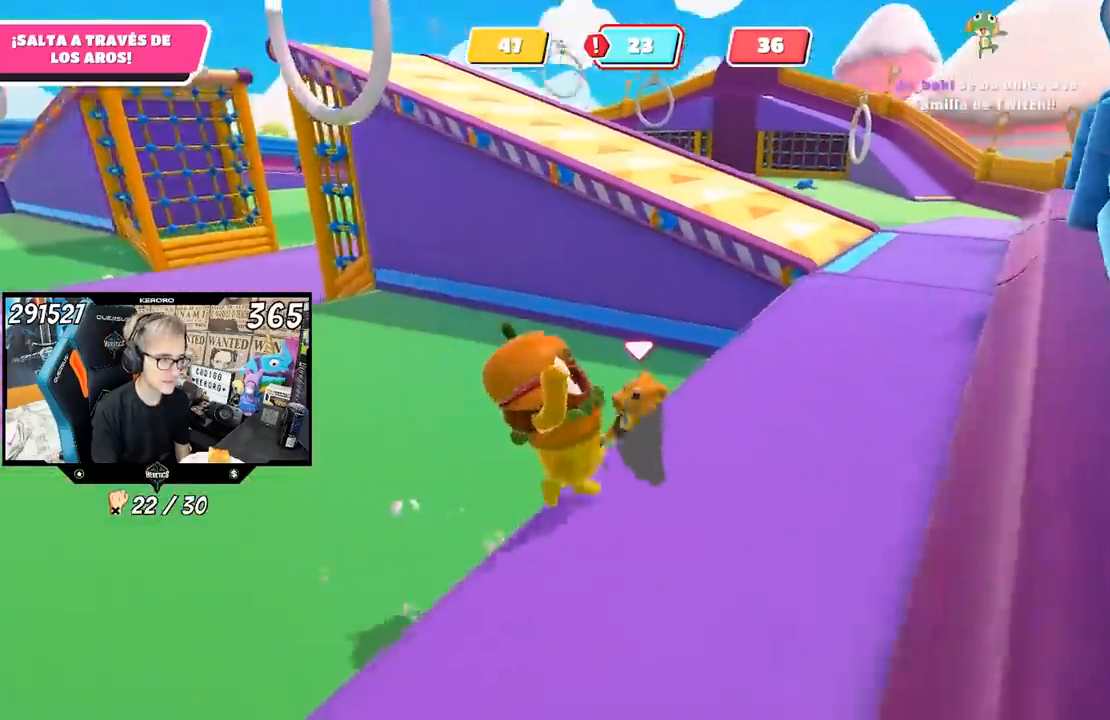
{"buttons": ["CROSS"], "left_stick": "right", "right_stick": "center", "events": [[100, "left_stick", "down-left"], [183, "left_stick", "down"], [183, "right_stick", "center"], [317, "left_stick", "down-right"], [450, "left_stick", "right"], [483, "CROSS", "down"]]}
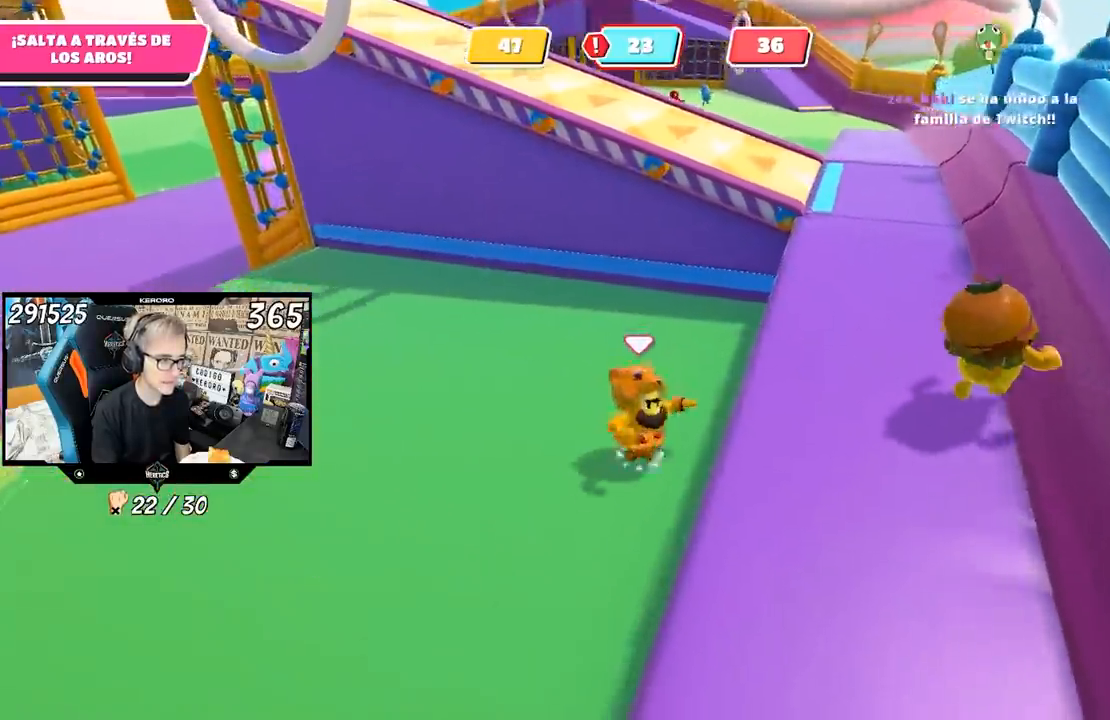
{"buttons": [], "left_stick": "up-right", "right_stick": "up-left", "events": [[167, "left_stick", "up-right"], [183, "CROSS", "up"], [317, "right_stick", "up-left"]]}
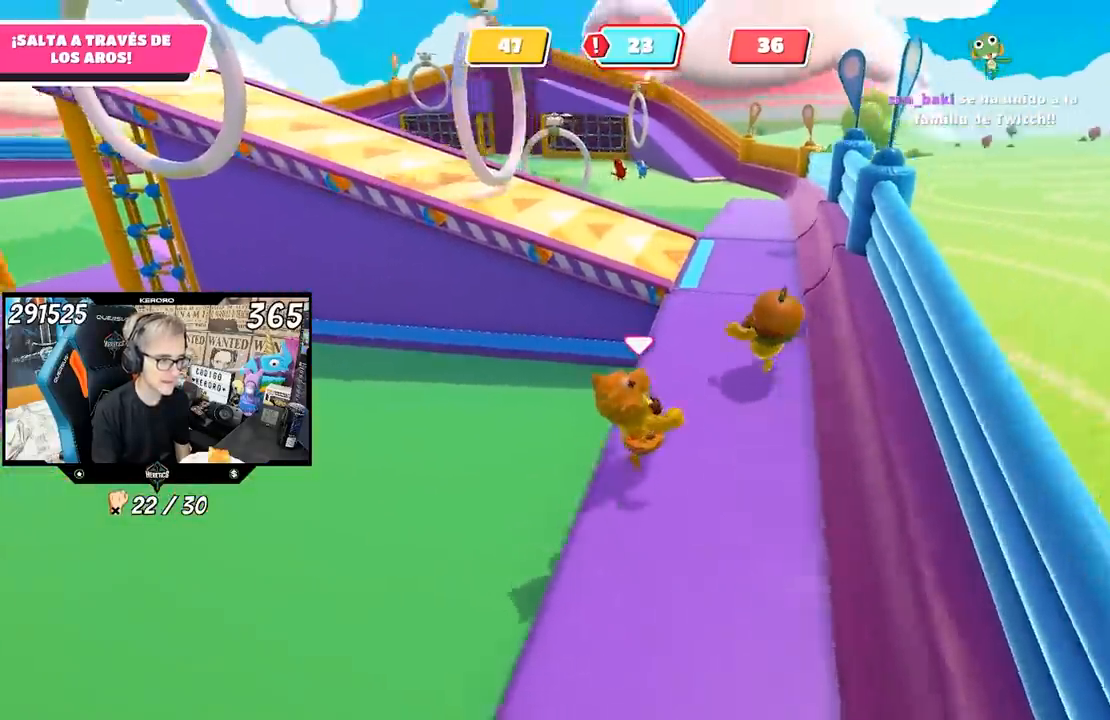
{"buttons": [], "left_stick": "up-right", "right_stick": "left", "events": [[267, "right_stick", "left"]]}
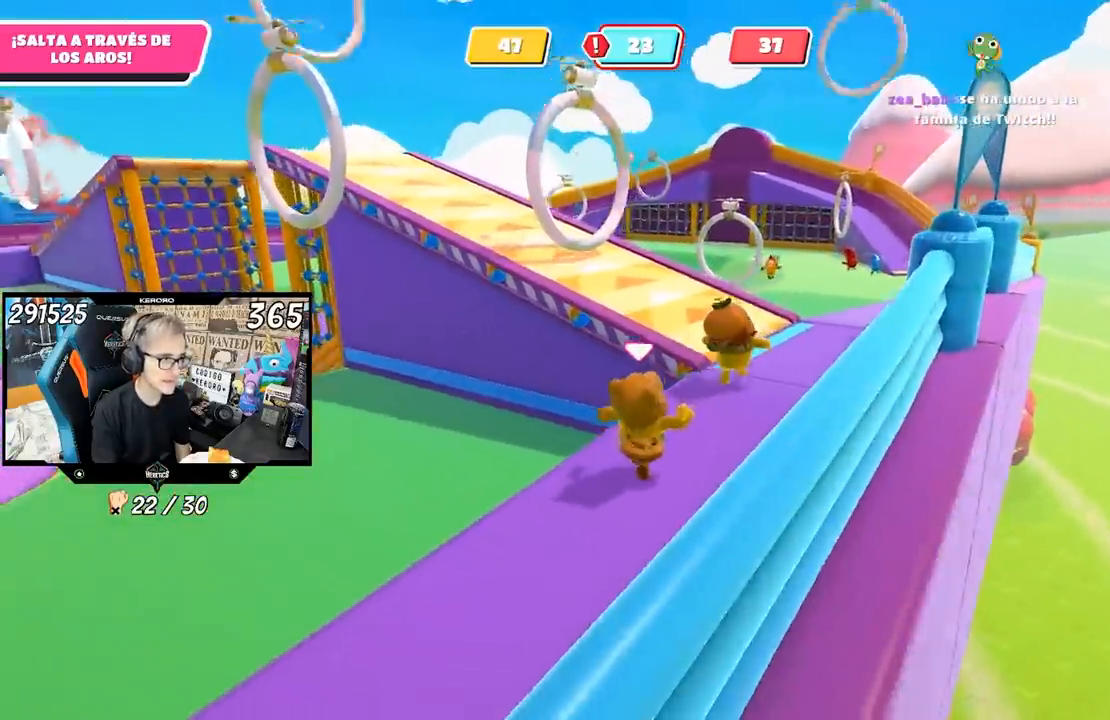
{"buttons": [], "left_stick": "up-right", "right_stick": "down-left", "events": [[500, "right_stick", "down-left"]]}
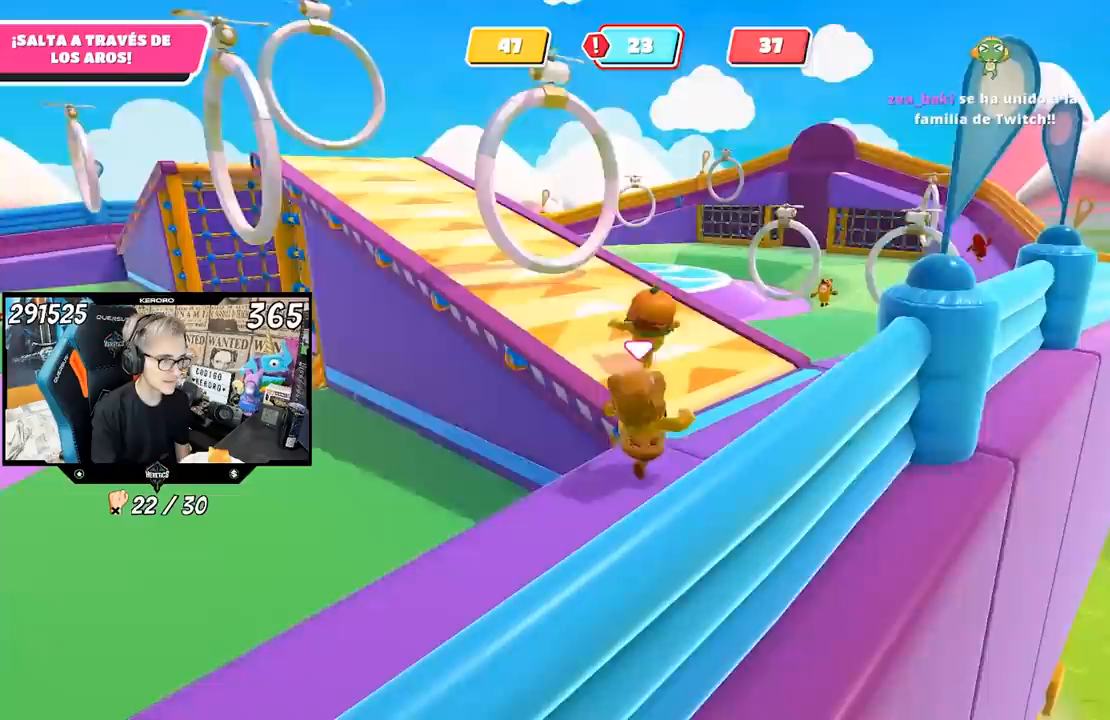
{"buttons": [], "left_stick": "up", "right_stick": "left", "events": [[250, "left_stick", "up"], [417, "right_stick", "left"]]}
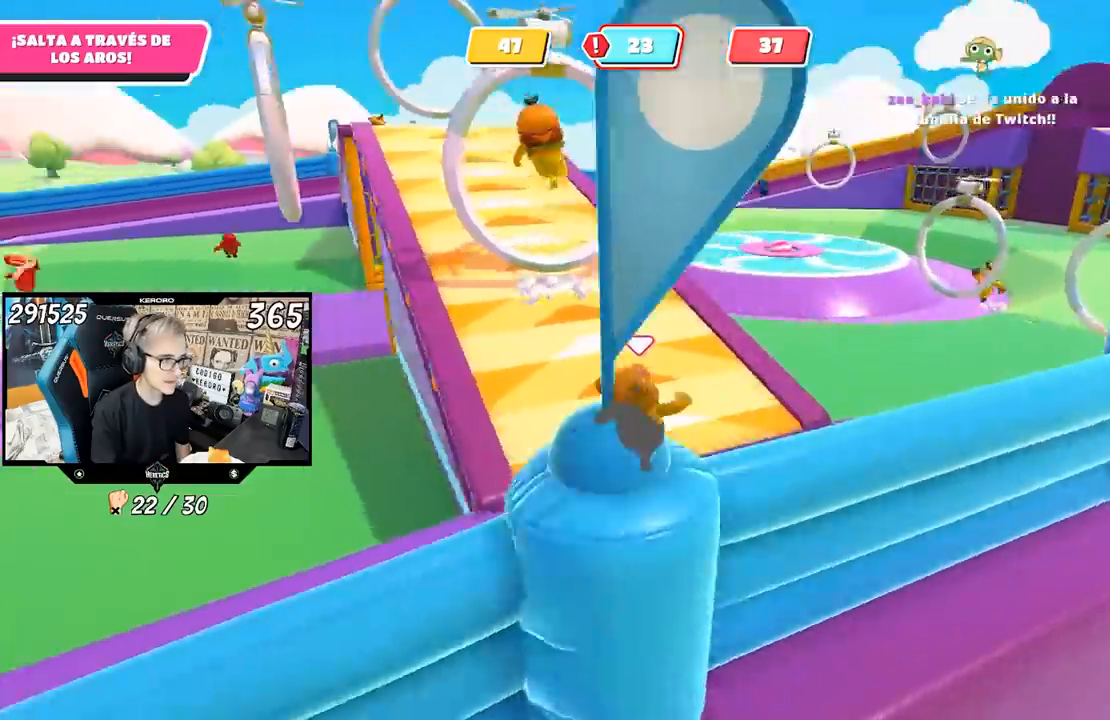
{"buttons": ["CROSS"], "left_stick": "up", "right_stick": "center", "events": [[150, "right_stick", "center"], [450, "CROSS", "down"]]}
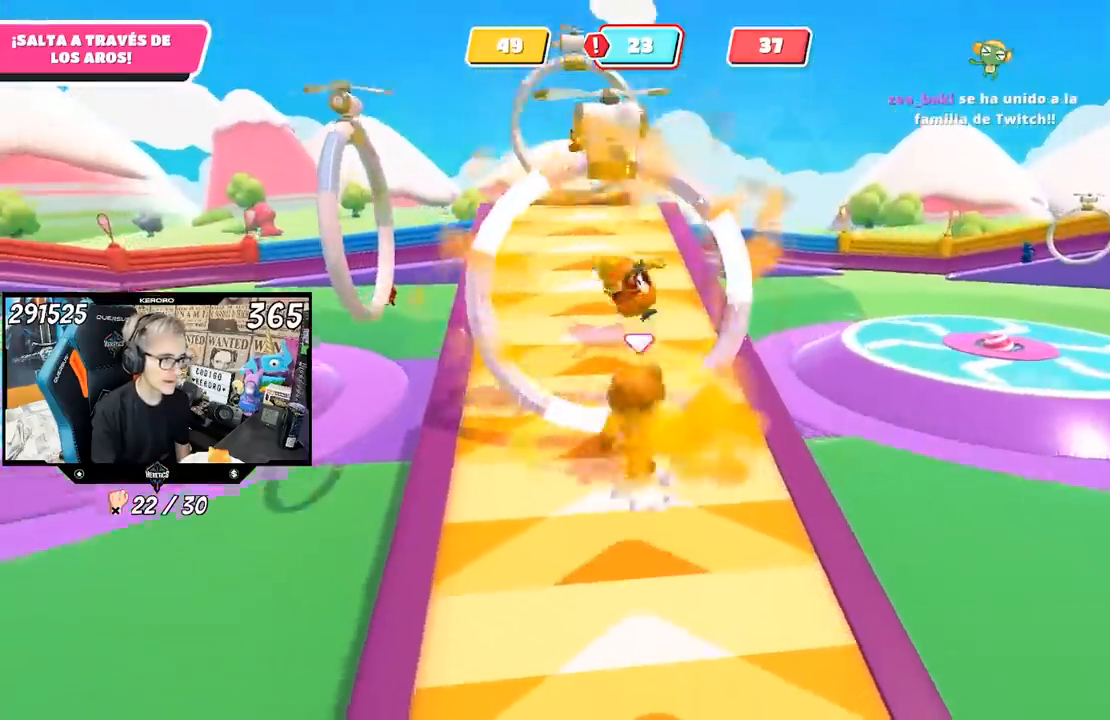
{"buttons": [], "left_stick": "up", "right_stick": "center", "events": [[50, "CROSS", "up"], [150, "left_stick", "down"], [350, "left_stick", "up"]]}
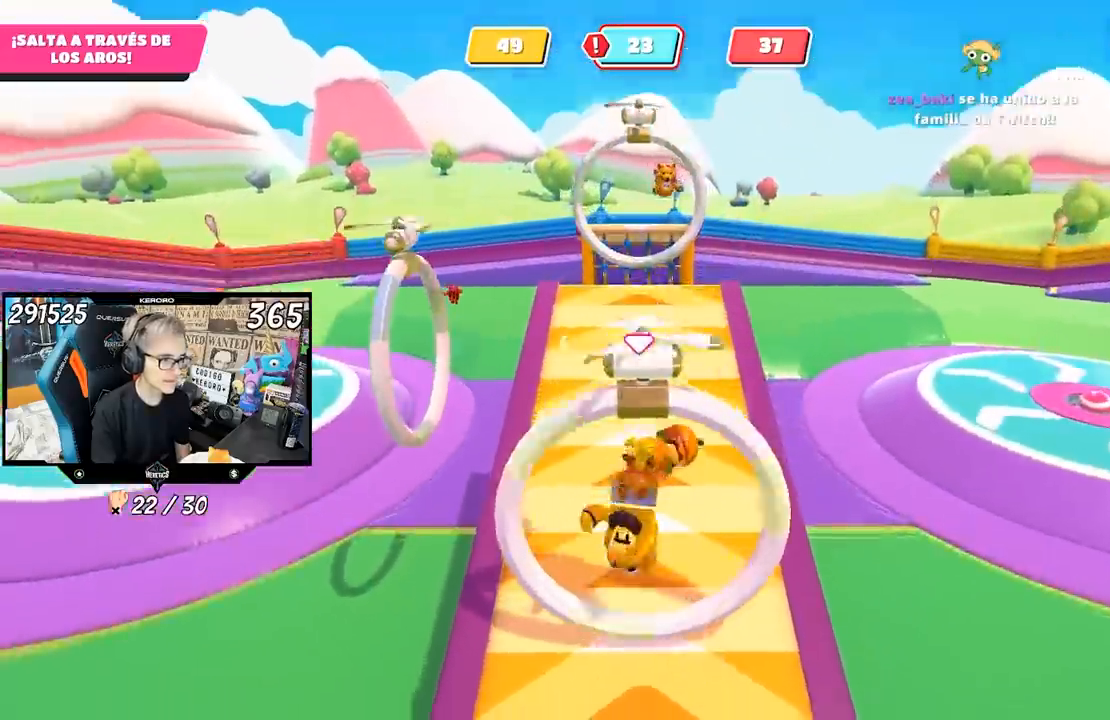
{"buttons": [], "left_stick": "down", "right_stick": "center", "events": [[150, "left_stick", "right"], [250, "left_stick", "down"]]}
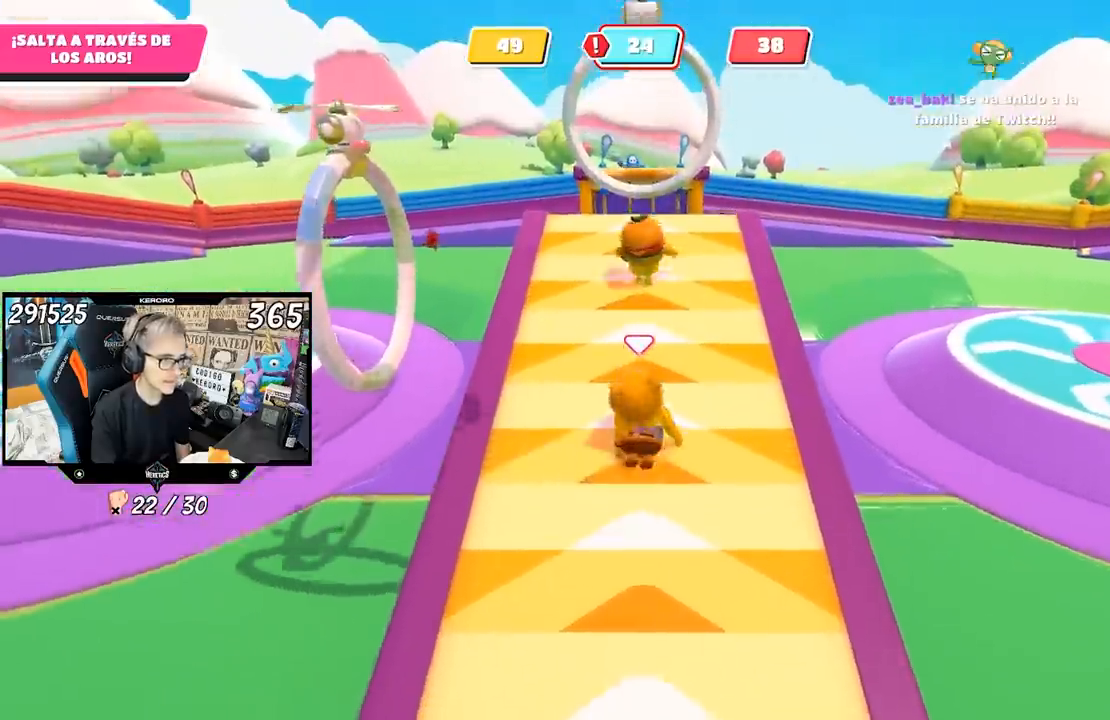
{"buttons": [], "left_stick": "down-left", "right_stick": "left", "events": [[317, "left_stick", "down-left"], [317, "right_stick", "left"]]}
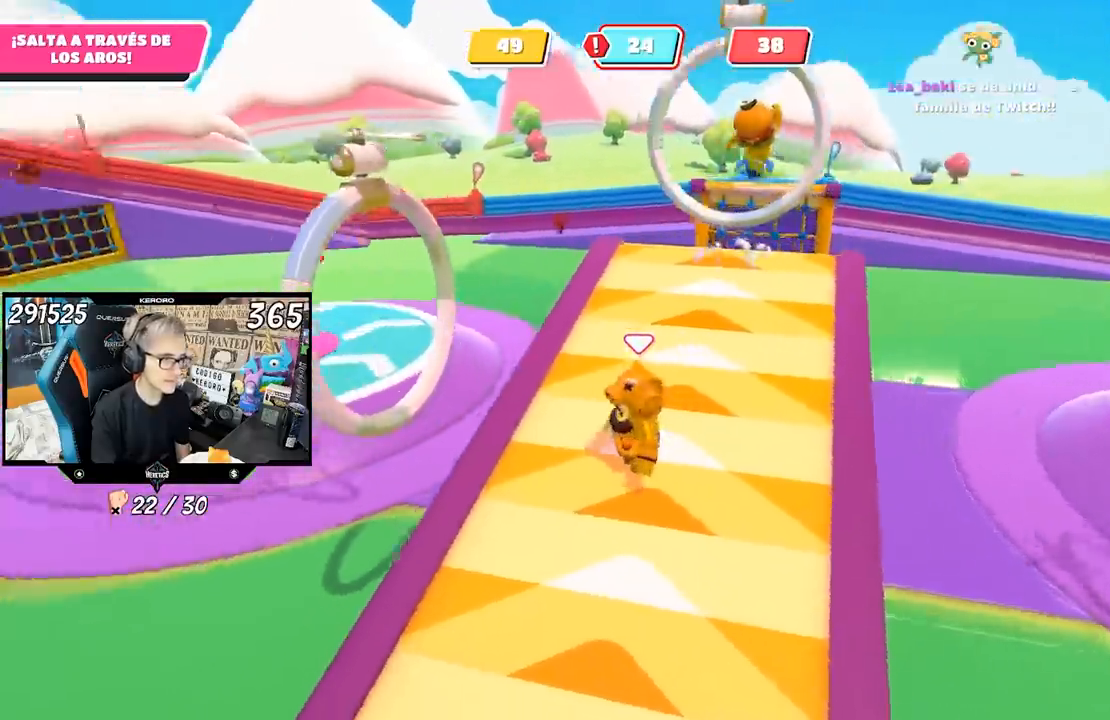
{"buttons": [], "left_stick": "left", "right_stick": "center", "events": [[83, "left_stick", "left"], [117, "right_stick", "center"], [217, "left_stick", "up-left"], [317, "CROSS", "down"], [417, "CROSS", "up"], [433, "left_stick", "left"]]}
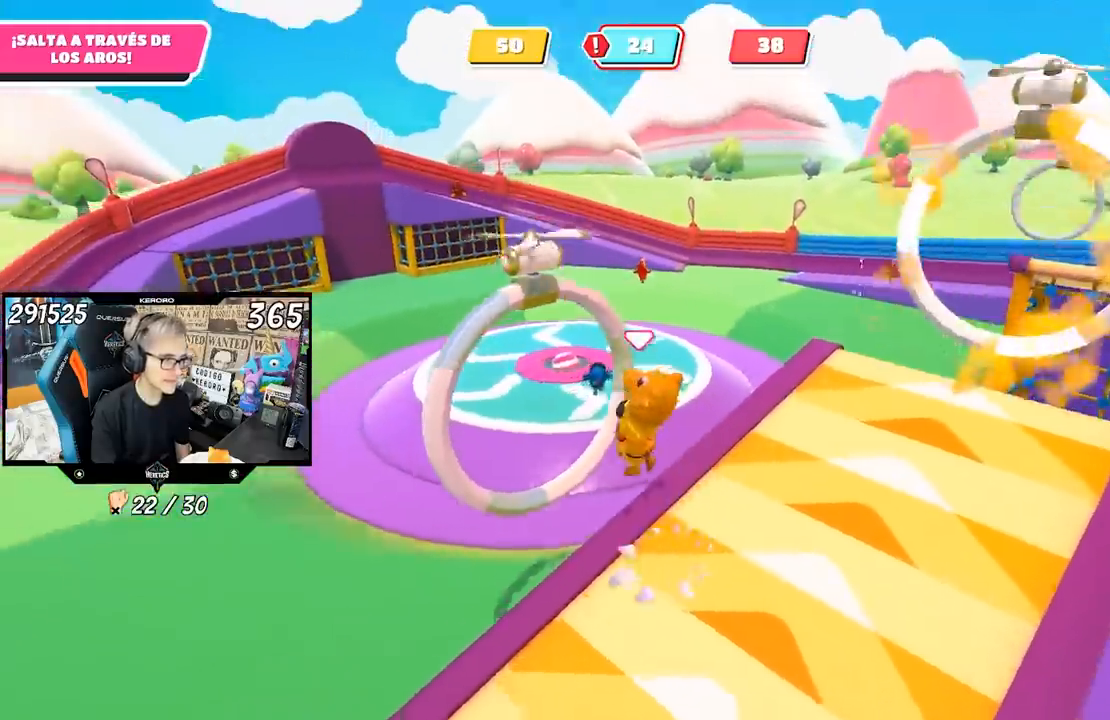
{"buttons": ["SQUARE"], "left_stick": "up-left", "right_stick": "center", "events": [[117, "left_stick", "up-left"], [483, "SQUARE", "down"]]}
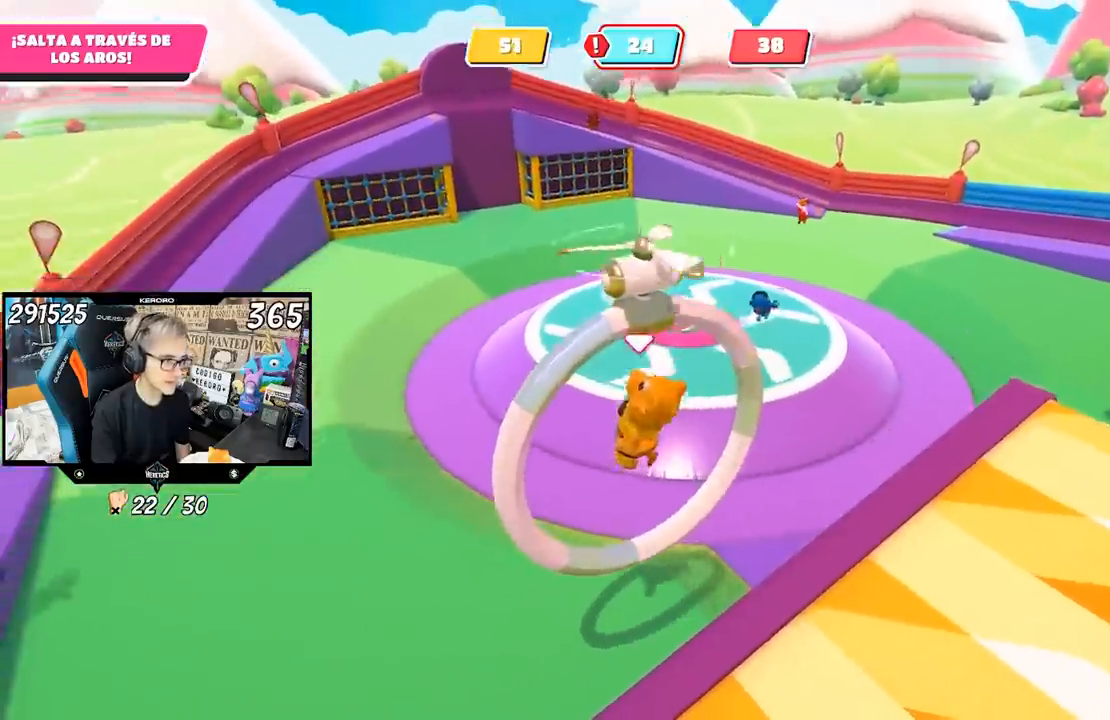
{"buttons": [], "left_stick": "down-left", "right_stick": "right", "events": [[50, "SQUARE", "up"], [133, "left_stick", "left"], [217, "right_stick", "right"], [267, "L1", "down"], [367, "left_stick", "down-left"], [417, "L1", "up"]]}
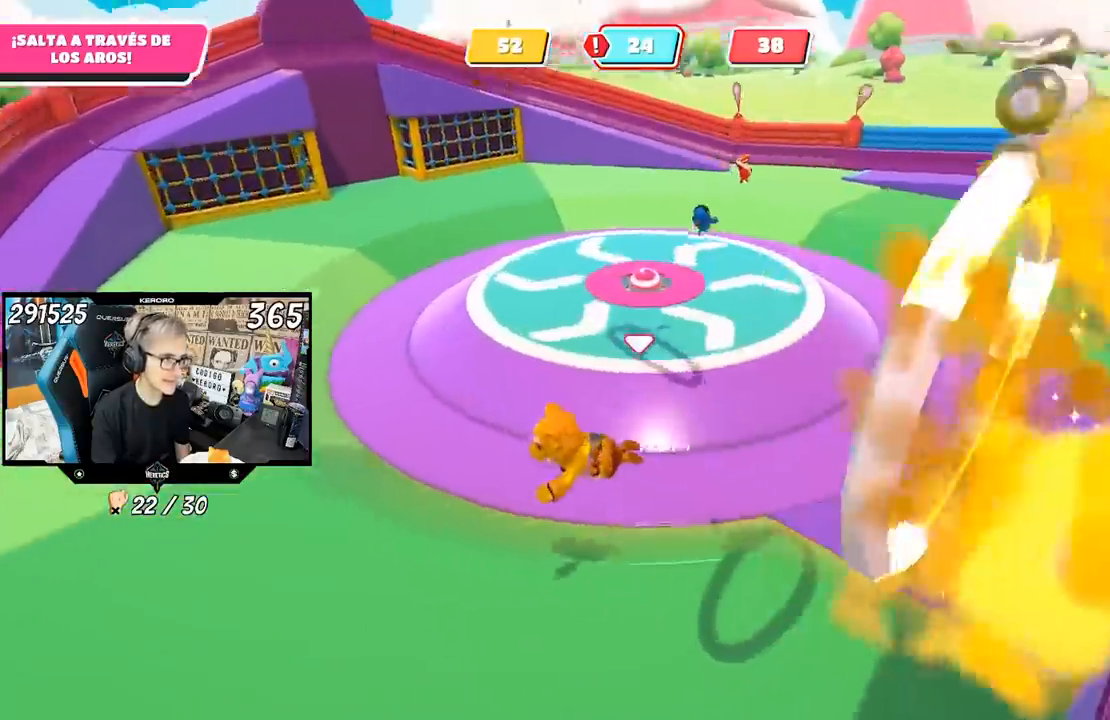
{"buttons": [], "left_stick": "down-right", "right_stick": "up-right", "events": [[50, "left_stick", "down"], [217, "left_stick", "down-right"], [317, "right_stick", "up-right"]]}
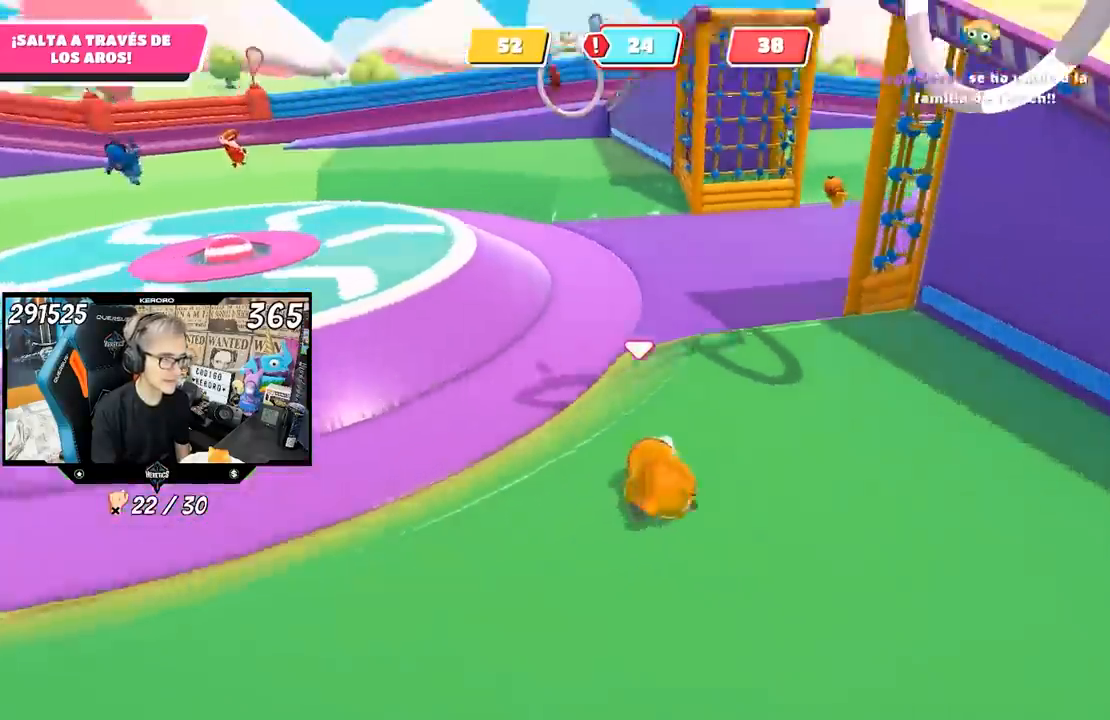
{"buttons": [], "left_stick": "right", "right_stick": "up-right", "events": [[267, "left_stick", "right"]]}
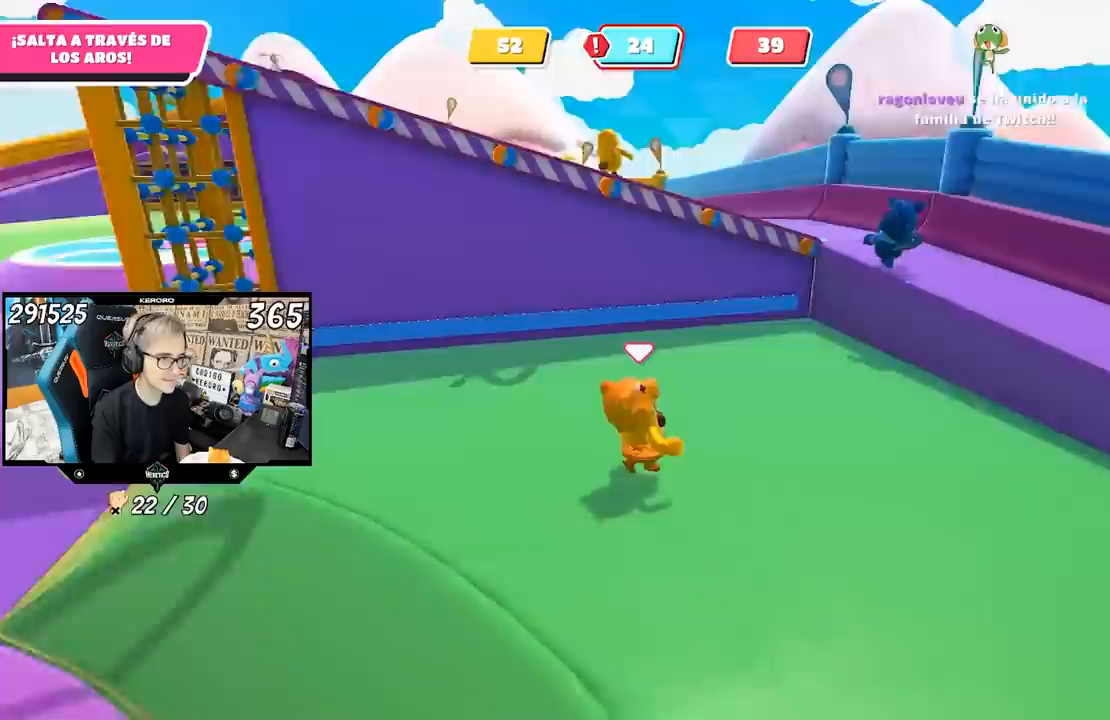
{"buttons": [], "left_stick": "up-right", "right_stick": "left", "events": [[17, "right_stick", "center"], [267, "left_stick", "up-right"], [283, "right_stick", "left"]]}